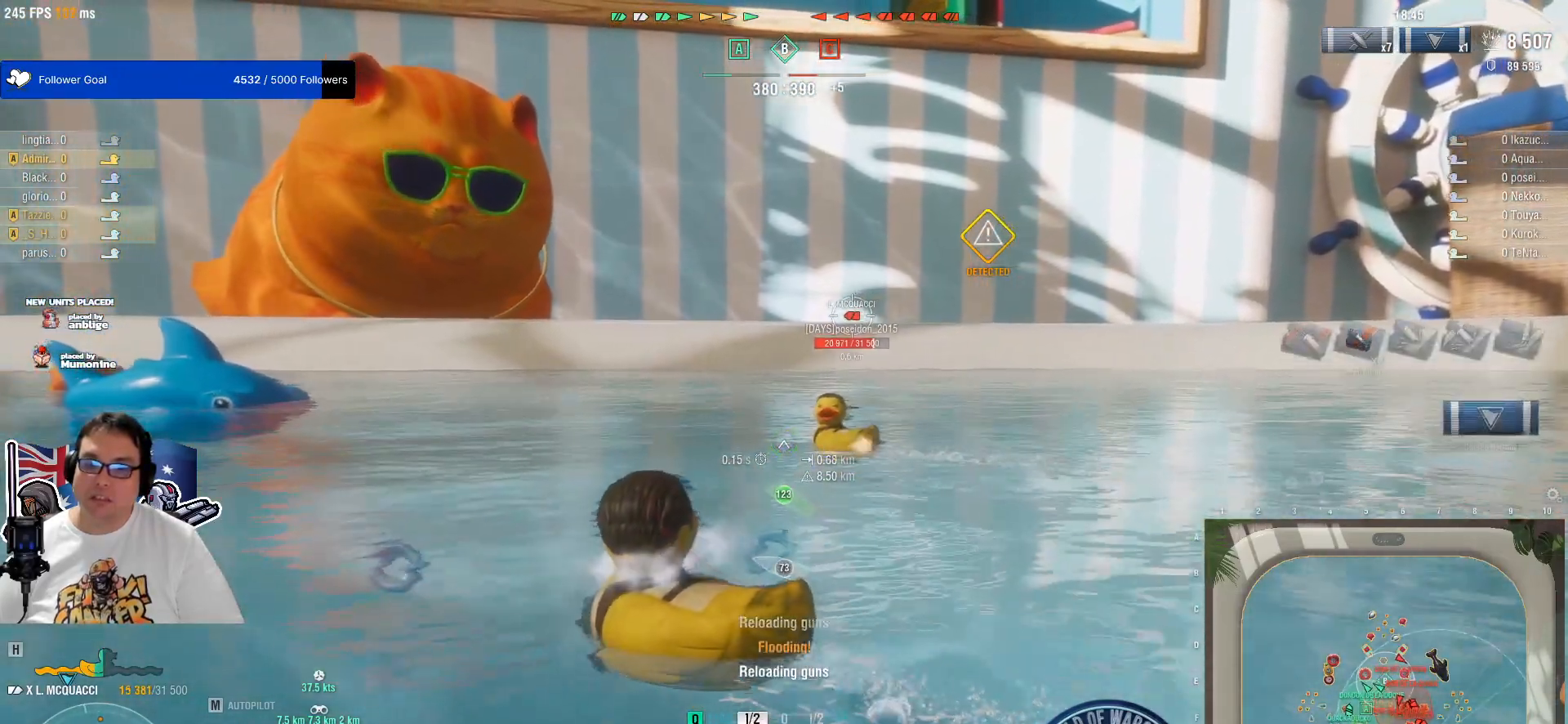
Gameplay with keyboard and mouse; each line is a JSON object with the keys and mouse buttons held at the frame after it. "events" lists presses ("down") and releases ("up") of "1", "2", "3", "4", "5", "a", "alt", "c", "caps_lock", "ctrl", "d", "e", "f", "g", "q", "r", "s", "shift", "space", "t", "tab", "v", "w", "x", "z", "mouse_left", "mouse_wheel" and "mouse_right" between this image and that frame as [ms after this image, input, new state], when the widget could be followed in between. "mouse_left", "mouse_wheel", "mouse_right" = the "left", "wheel", "right" buttons of the "mouse" list. No other keys are recorded. "wheel" means that the mouse wheel is clicked or scrolled. "mouse_move" is the direction in which the mouse moves at that frame (one of eight, or "still"), when it could be read.
{"keys": ["w"], "mouse": [], "mouse_move": "still", "events": [[67, "mouse_left", "down"], [167, "mouse_left", "up"]]}
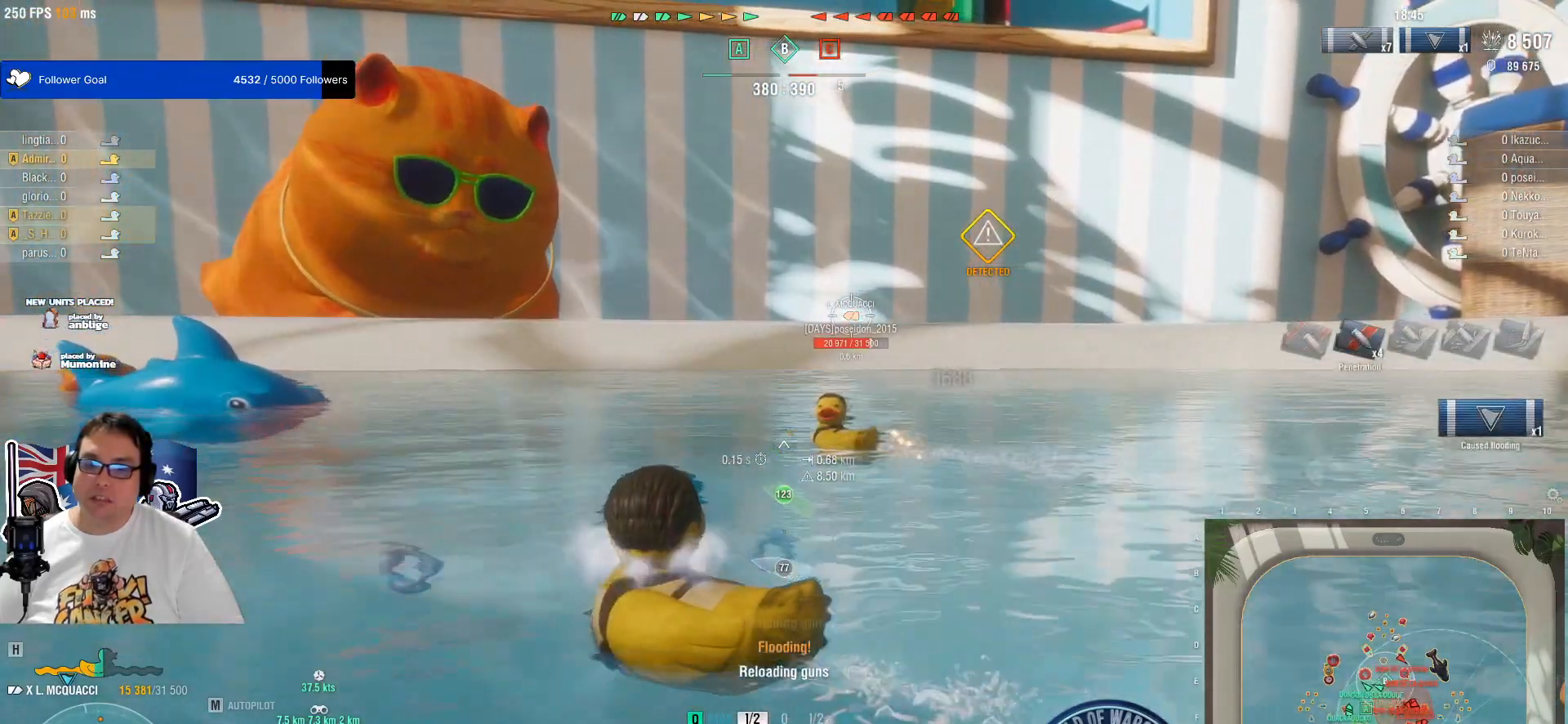
{"keys": ["w"], "mouse": [], "mouse_move": "still", "events": []}
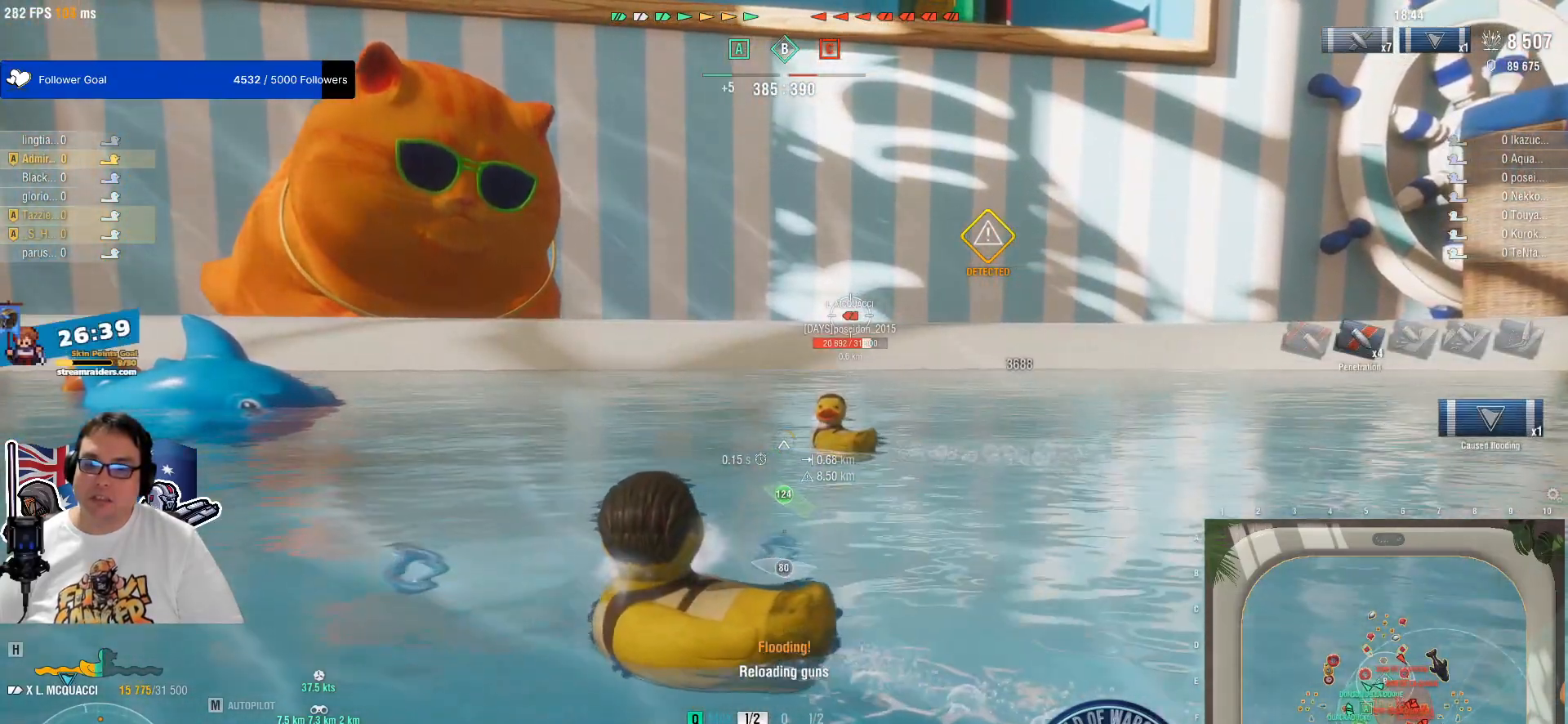
{"keys": ["w"], "mouse": [], "mouse_move": "still", "events": []}
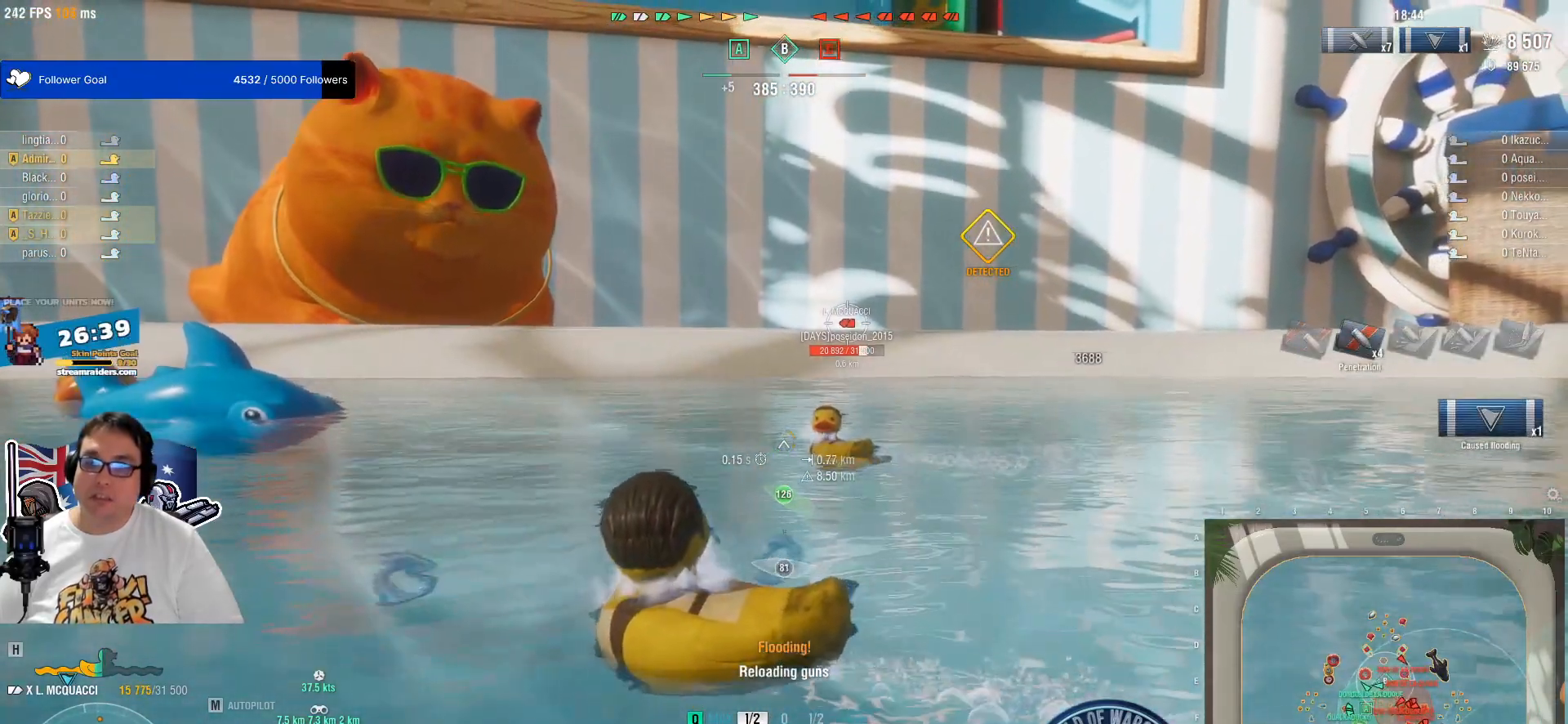
{"keys": ["w"], "mouse": [], "mouse_move": "still", "events": [[300, "mouse_left", "down"], [450, "mouse_left", "up"]]}
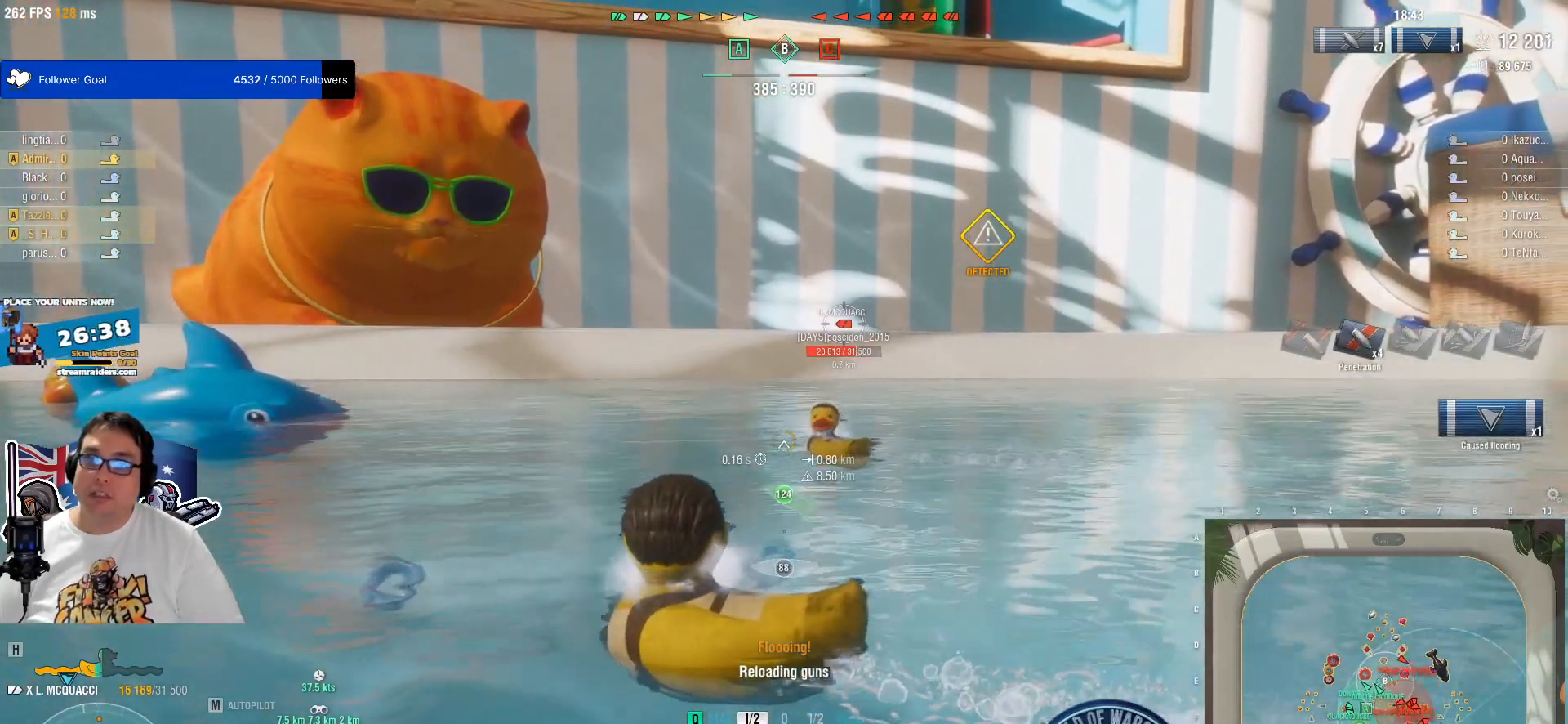
{"keys": ["w"], "mouse": ["left"], "mouse_move": "still", "events": [[33, "mouse_left", "down"], [133, "mouse_left", "up"], [233, "mouse_left", "down"], [317, "mouse_left", "up"], [467, "mouse_left", "down"]]}
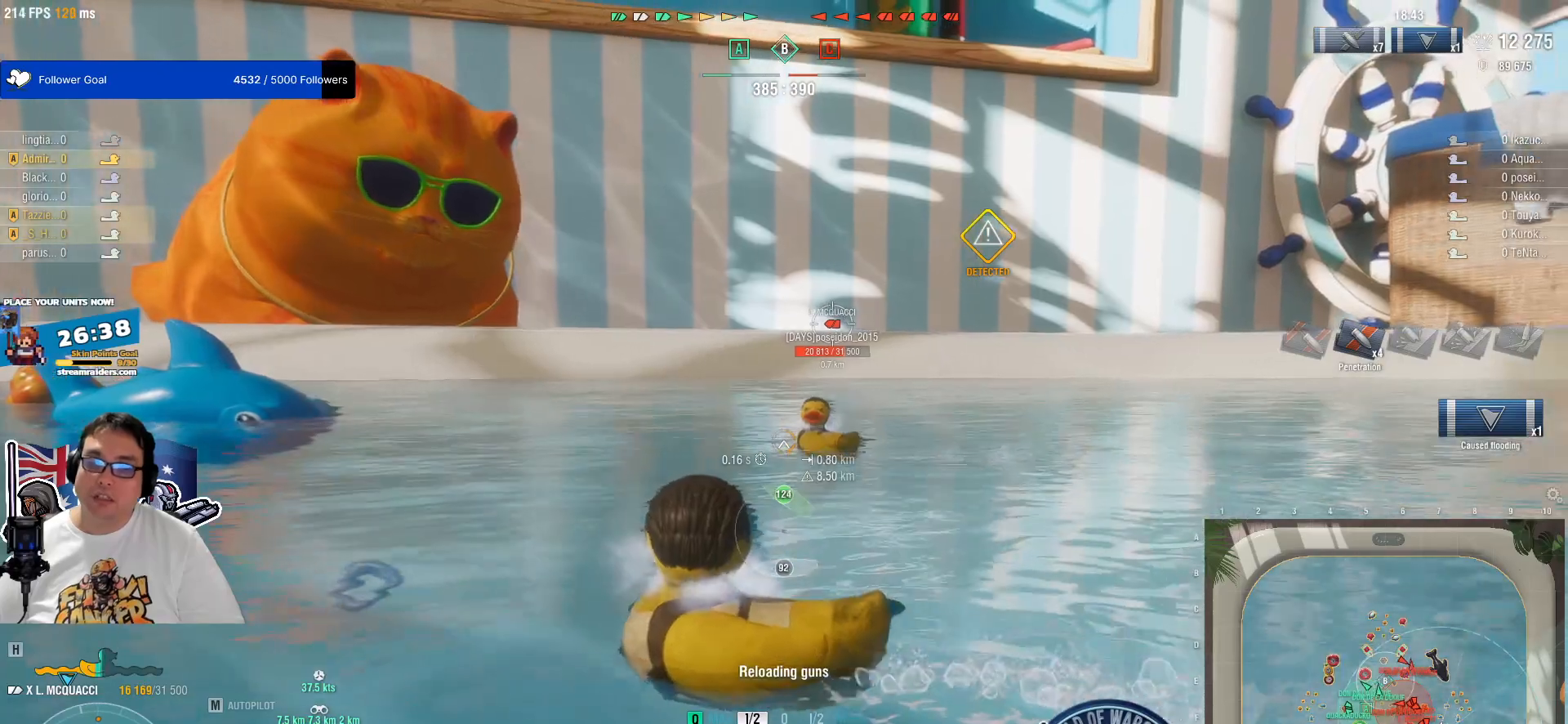
{"keys": ["w"], "mouse": [], "mouse_move": "still", "events": [[50, "mouse_left", "up"], [200, "mouse_left", "down"], [250, "mouse_left", "up"], [333, "mouse_left", "down"], [433, "mouse_left", "up"]]}
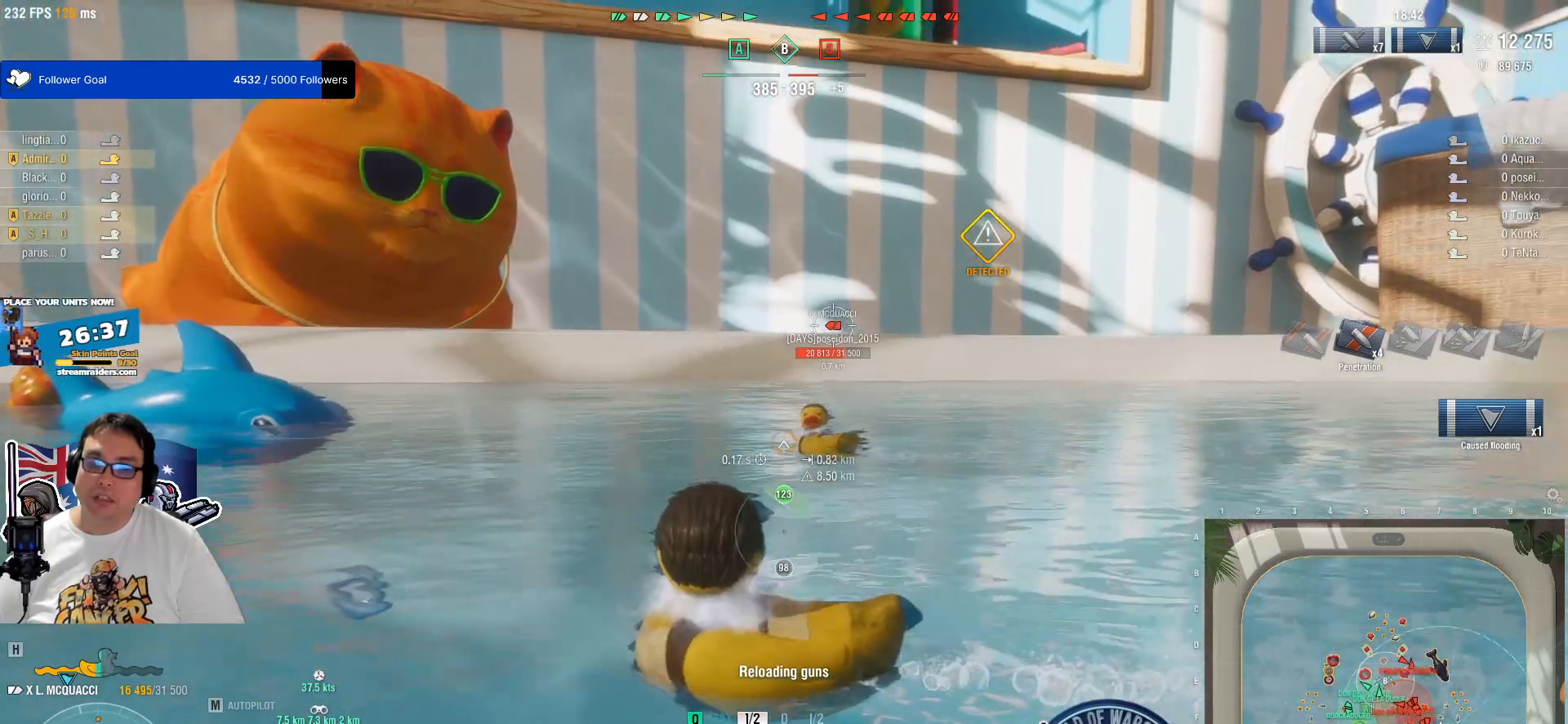
{"keys": ["w"], "mouse": [], "mouse_move": "still", "events": []}
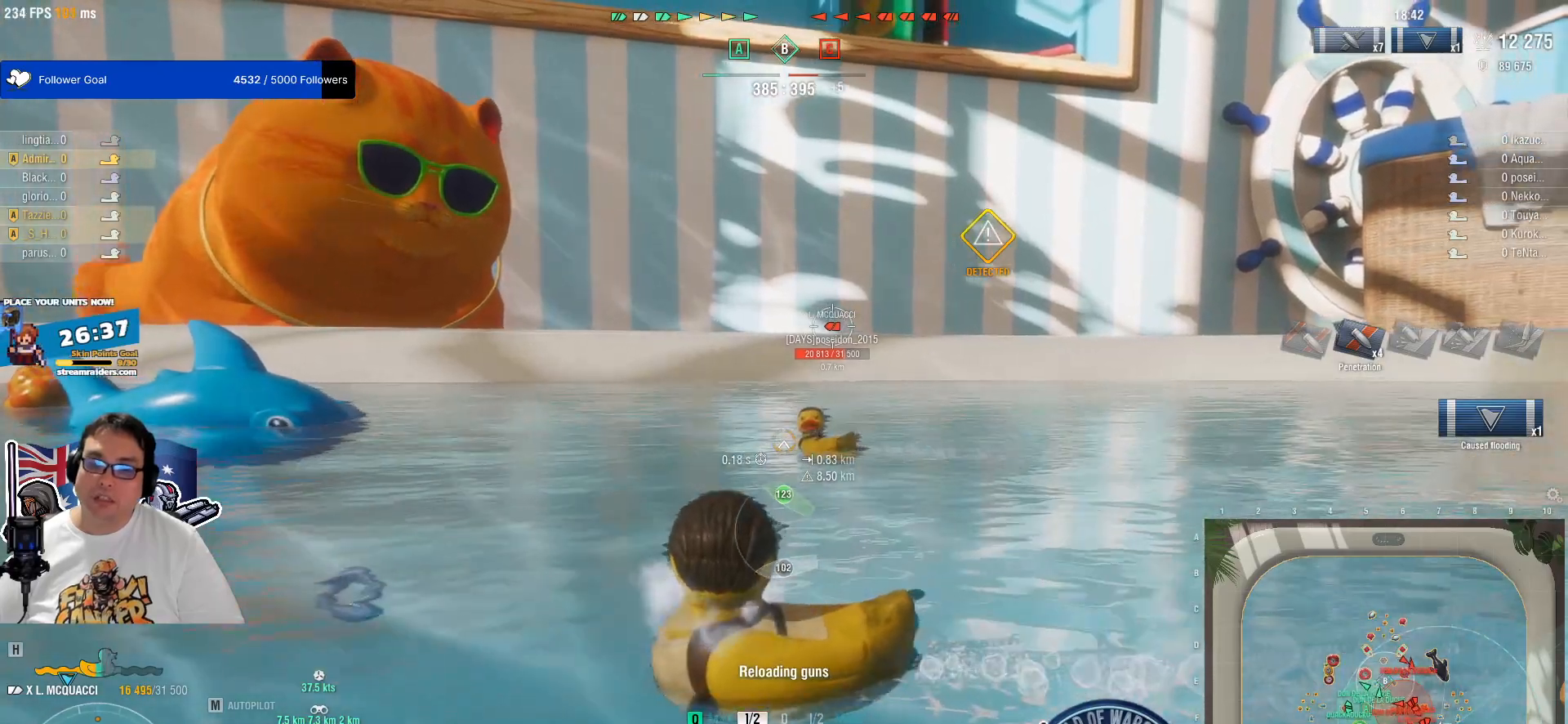
{"keys": ["e", "w"], "mouse": ["left"], "mouse_move": "still", "events": [[267, "e", "down"], [367, "mouse_left", "down"], [417, "mouse_left", "up"], [500, "mouse_left", "down"]]}
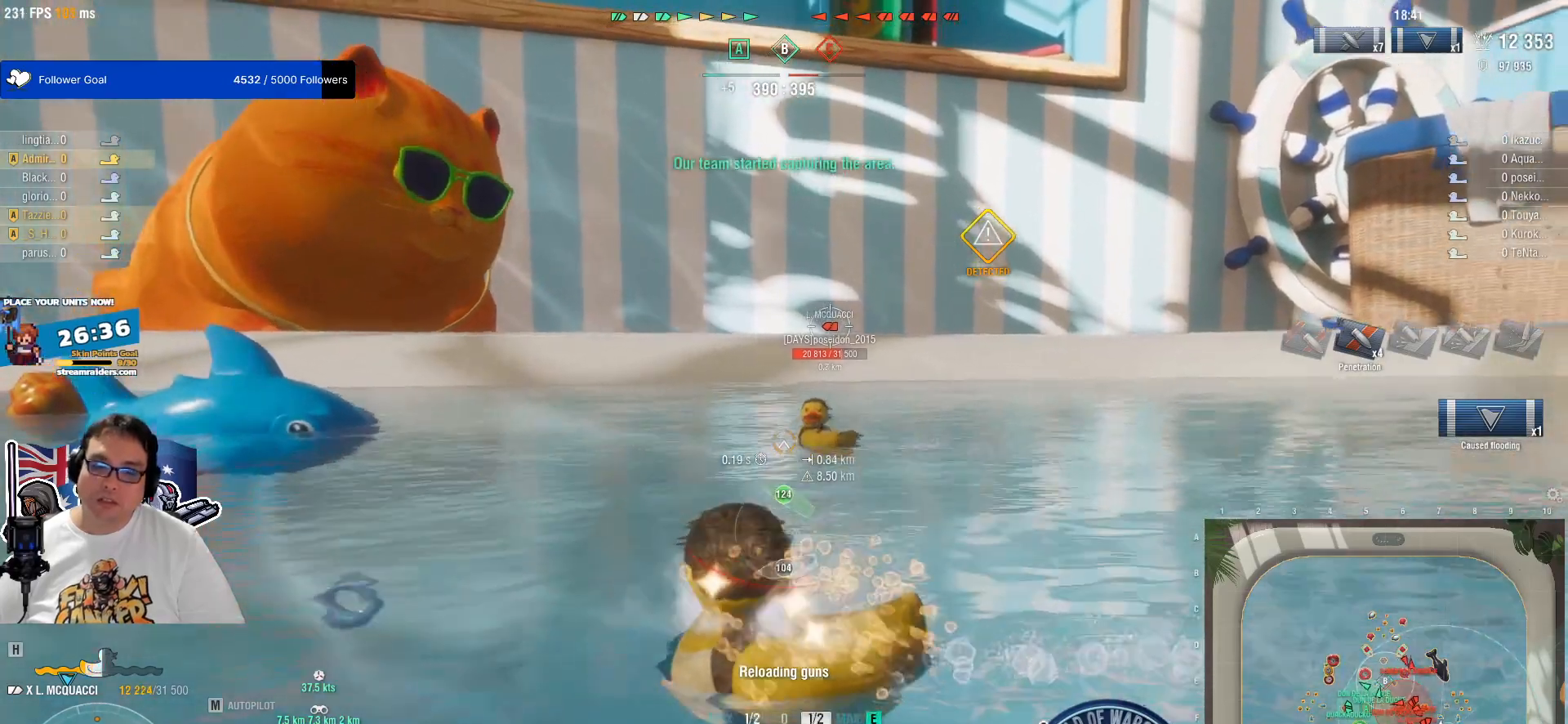
{"keys": [], "mouse": ["left"], "mouse_move": "still", "events": [[100, "e", "up"], [150, "mouse_left", "up"], [250, "mouse_left", "down"], [283, "w", "up"], [333, "mouse_left", "up"], [433, "mouse_left", "down"]]}
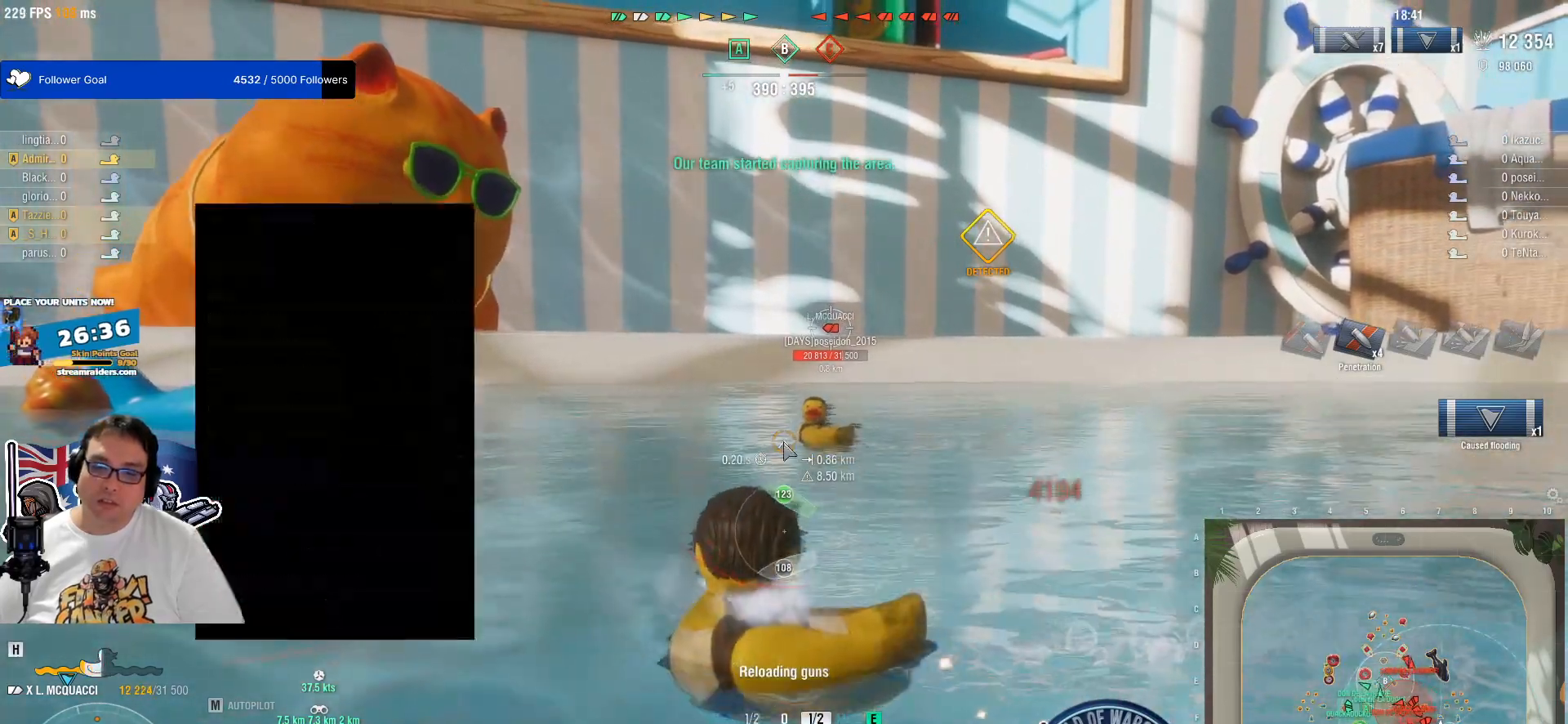
{"keys": [], "mouse": [], "mouse_move": "still", "events": [[67, "mouse_left", "up"]]}
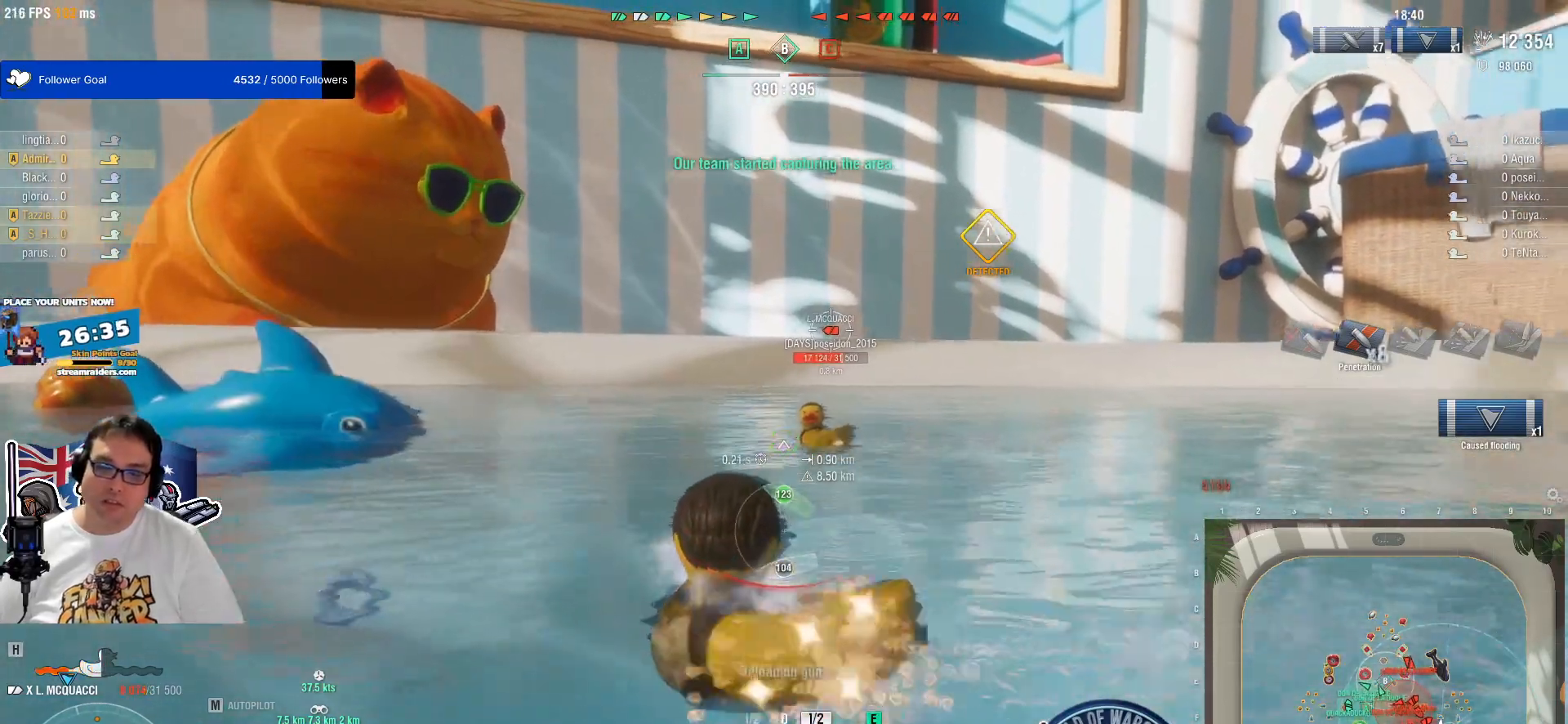
{"keys": ["f"], "mouse": [], "mouse_move": "still", "events": [[367, "f", "down"]]}
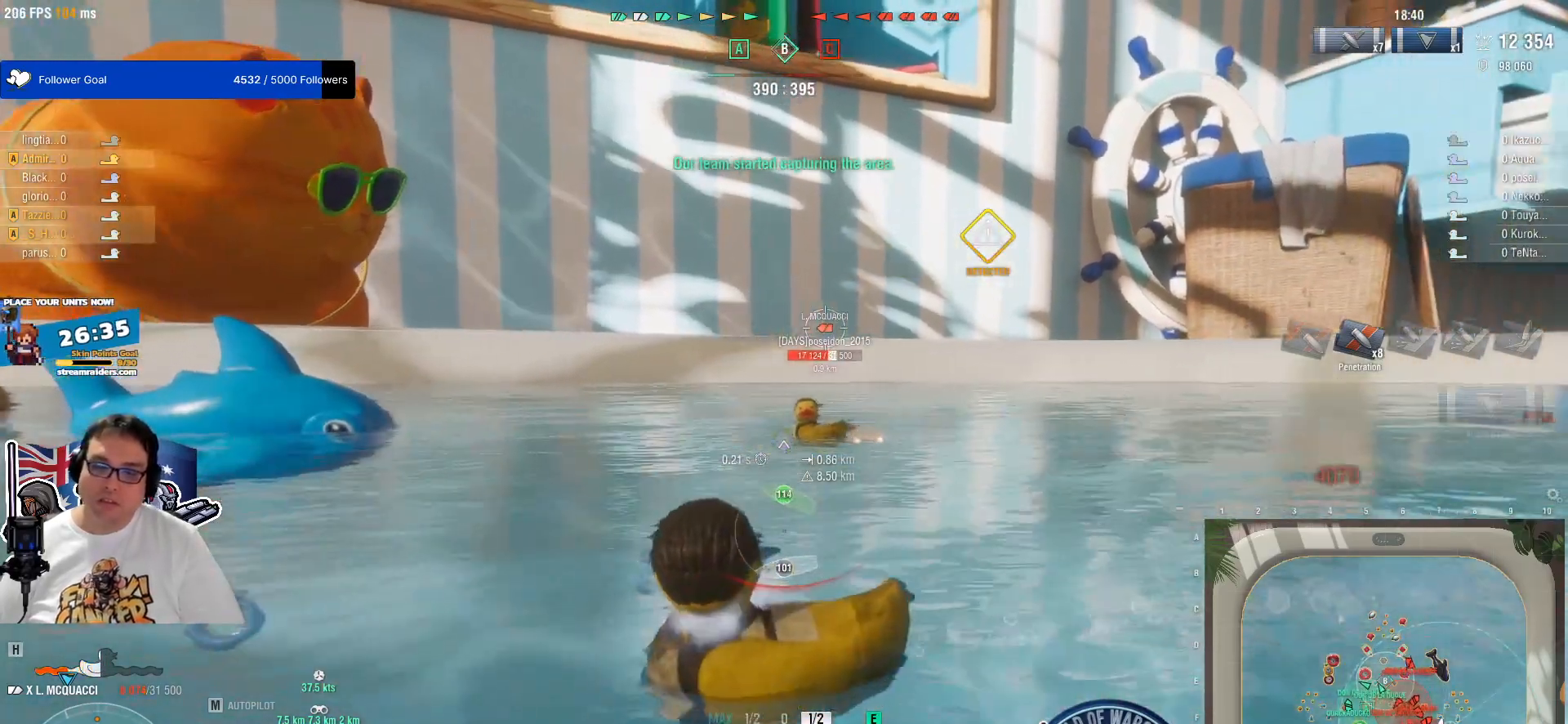
{"keys": [], "mouse": [], "mouse_move": "still", "events": [[100, "f", "up"], [283, "g", "down"], [433, "g", "up"]]}
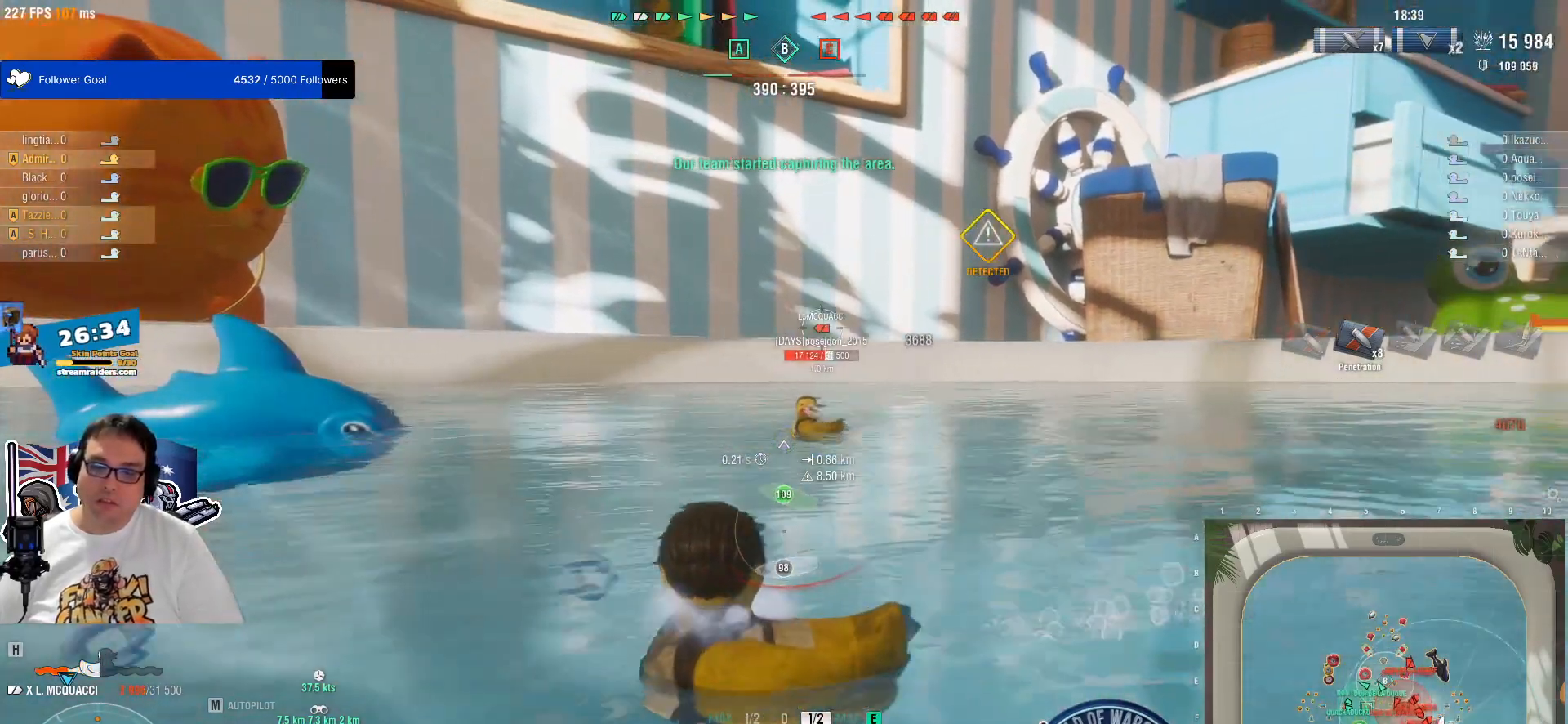
{"keys": [], "mouse": ["left"], "mouse_move": "still", "events": [[500, "mouse_left", "down"]]}
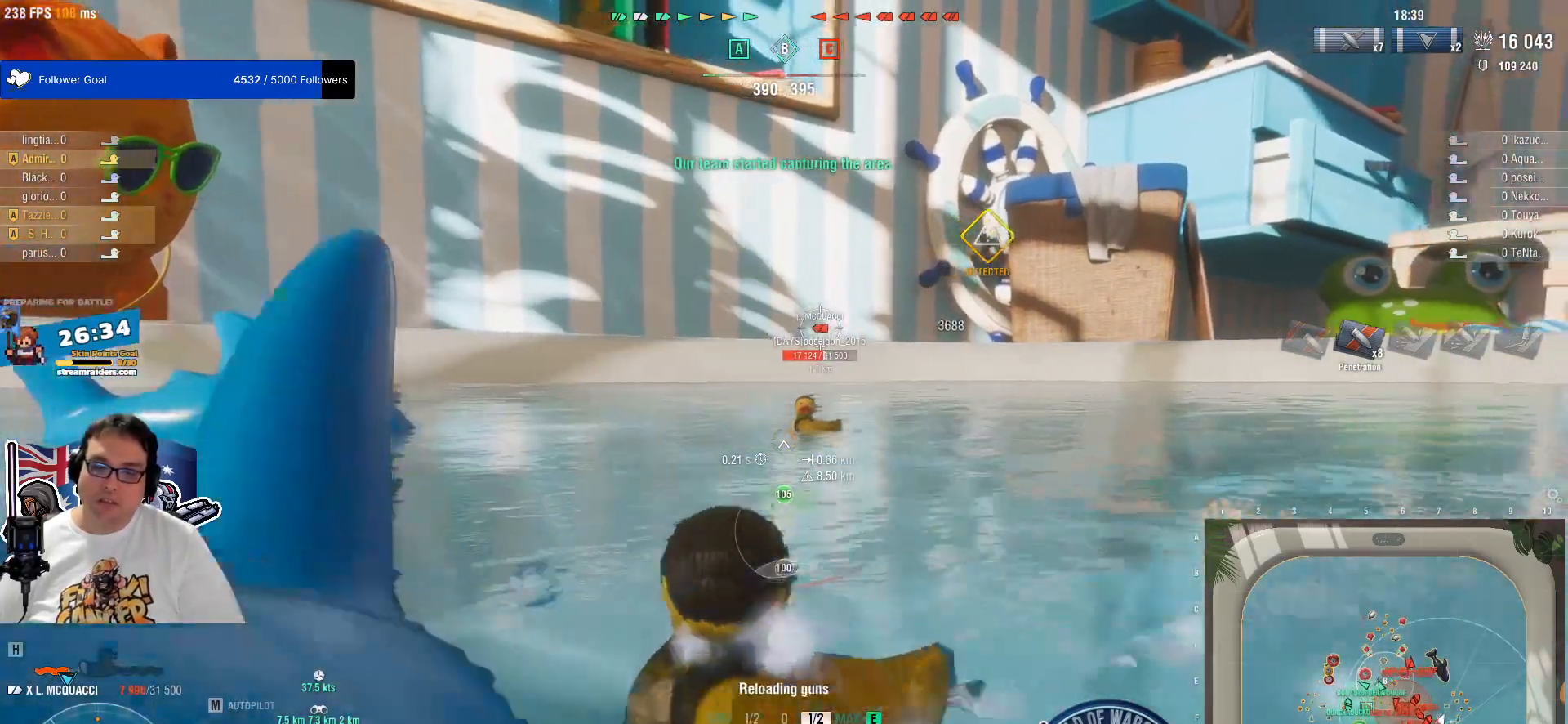
{"keys": [], "mouse": ["left"], "mouse_move": "still", "events": [[83, "mouse_left", "up"], [183, "mouse_left", "down"], [283, "mouse_left", "up"], [417, "mouse_left", "down"]]}
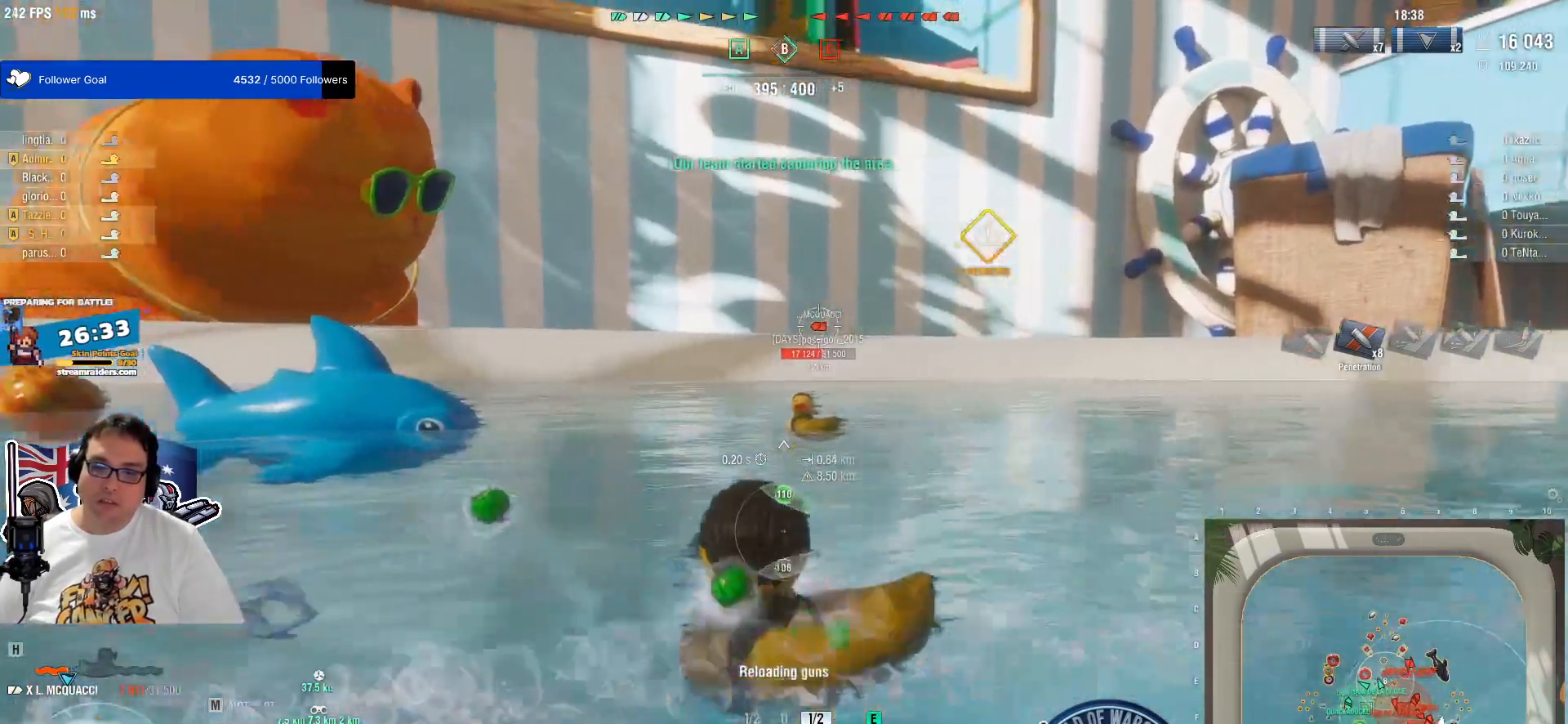
{"keys": [], "mouse": [], "mouse_move": "still", "events": [[17, "mouse_left", "up"], [150, "mouse_left", "down"], [250, "mouse_left", "up"], [383, "mouse_left", "down"], [433, "mouse_left", "up"]]}
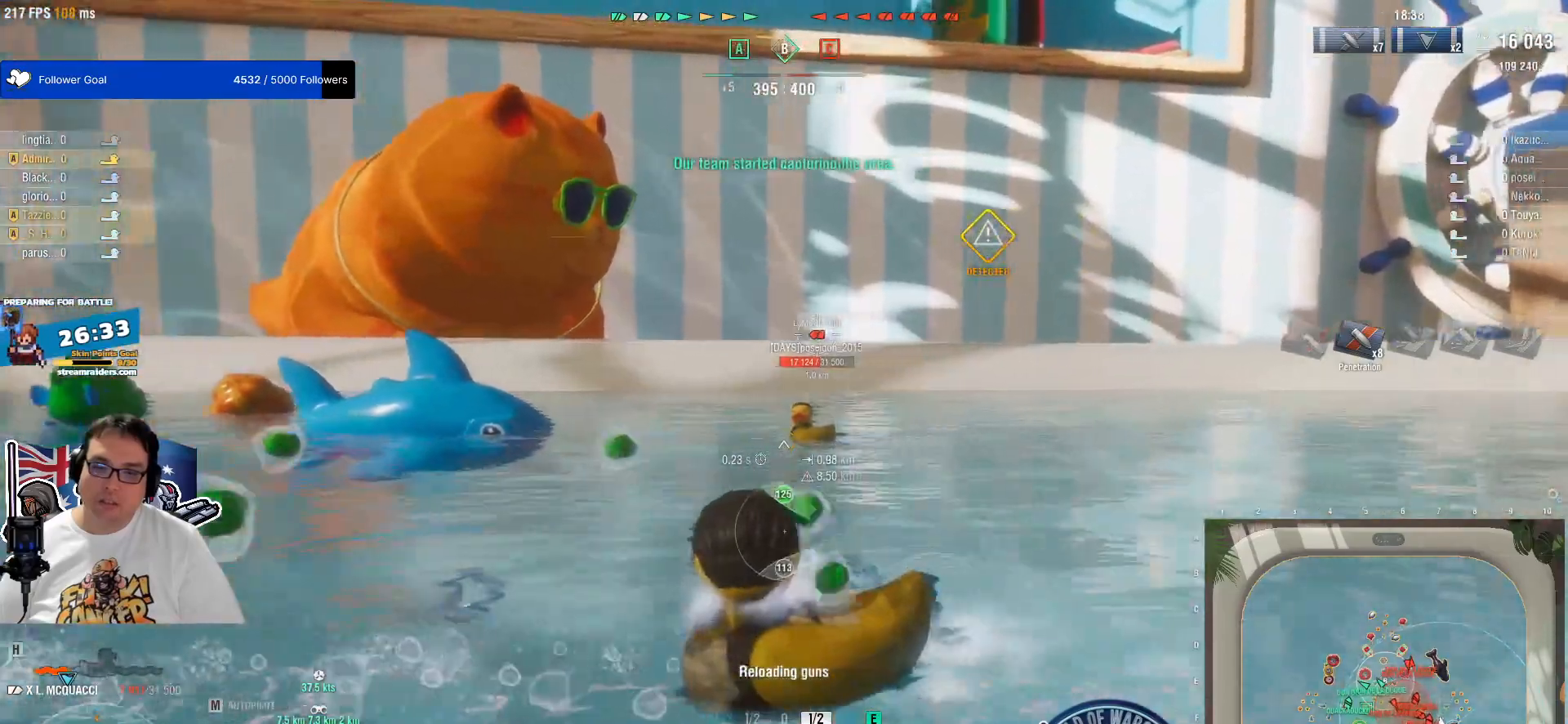
{"keys": [], "mouse": [], "mouse_move": "still", "events": [[300, "mouse_left", "down"], [400, "mouse_left", "up"]]}
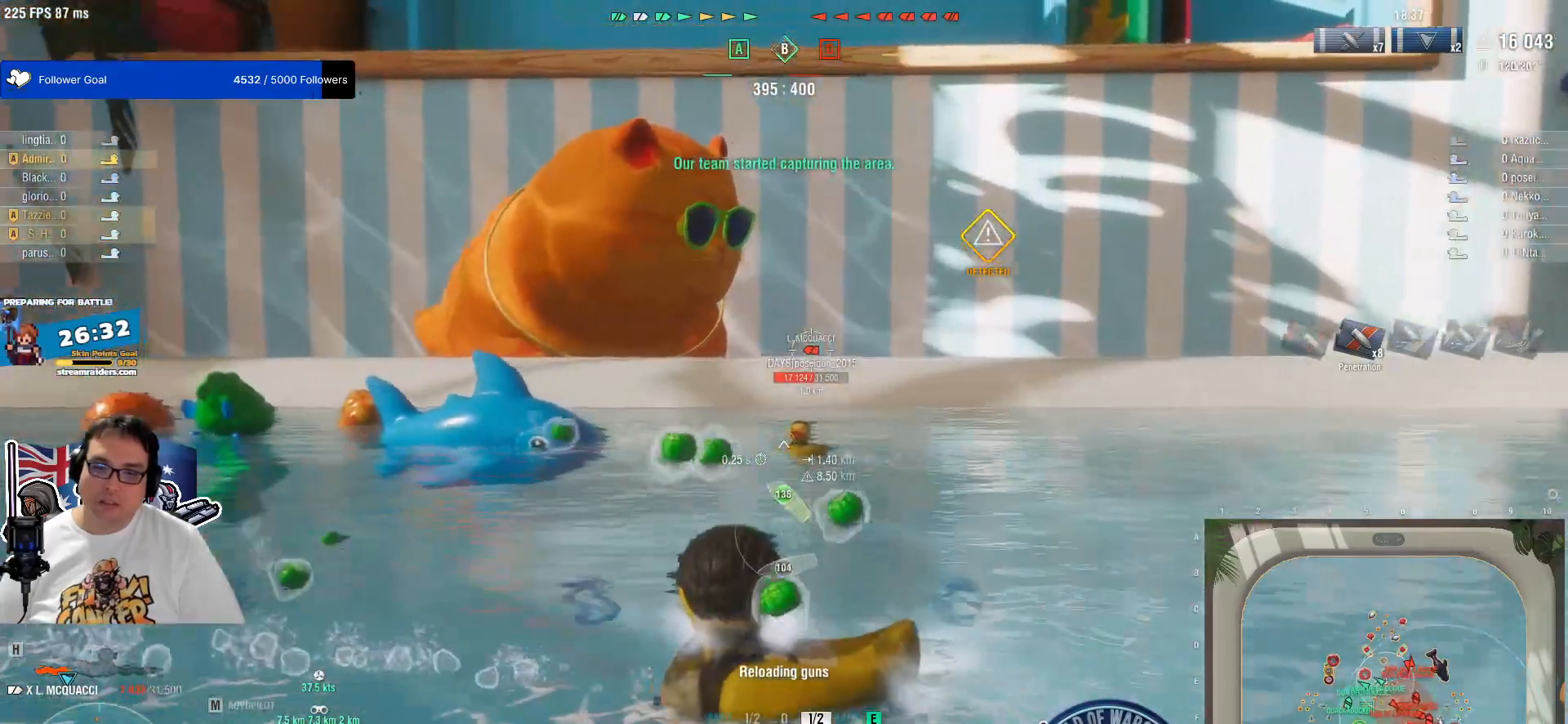
{"keys": [], "mouse": [], "mouse_move": "still", "events": [[33, "mouse_left", "down"], [133, "mouse_left", "up"], [283, "mouse_left", "down"], [367, "mouse_left", "up"]]}
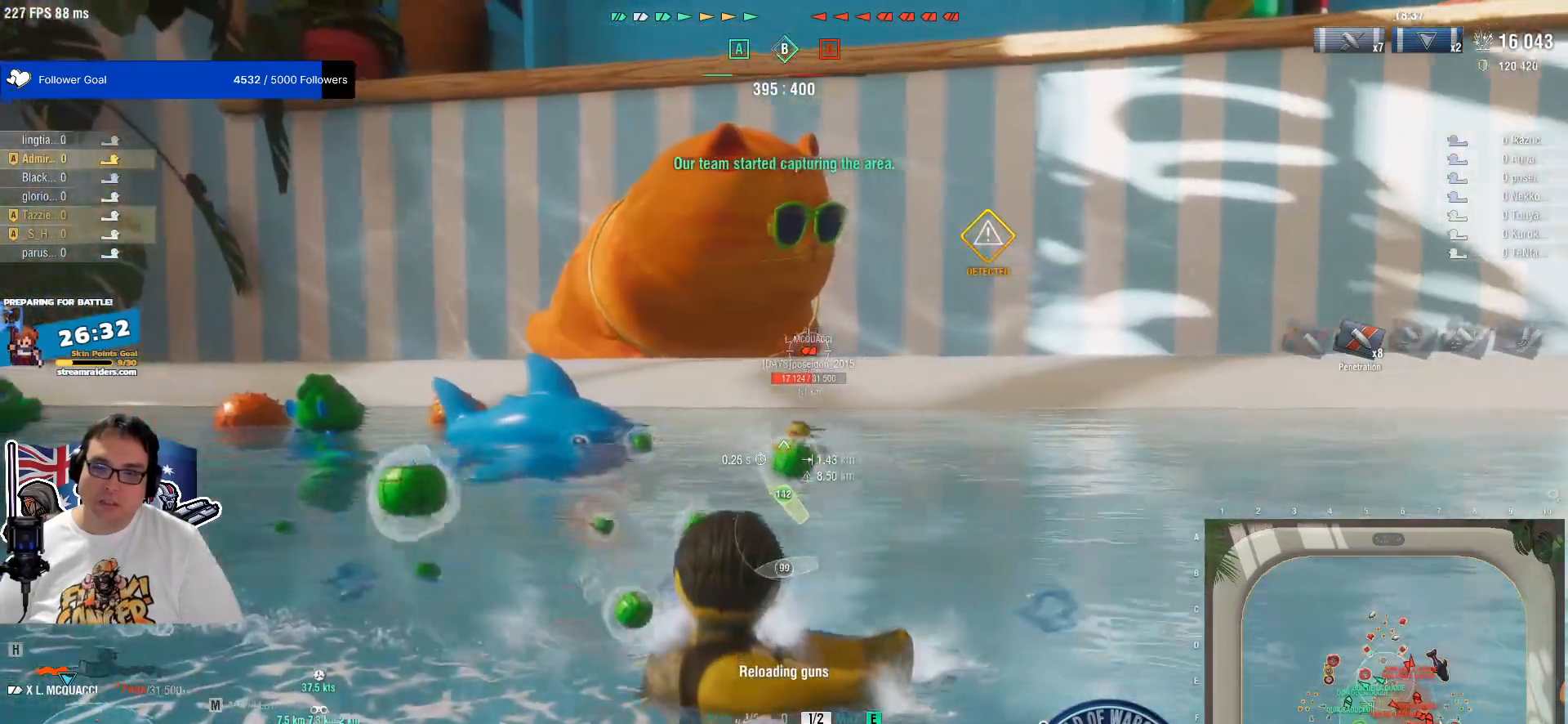
{"keys": [], "mouse": [], "mouse_move": "still", "events": [[17, "mouse_left", "down"], [100, "mouse_left", "up"]]}
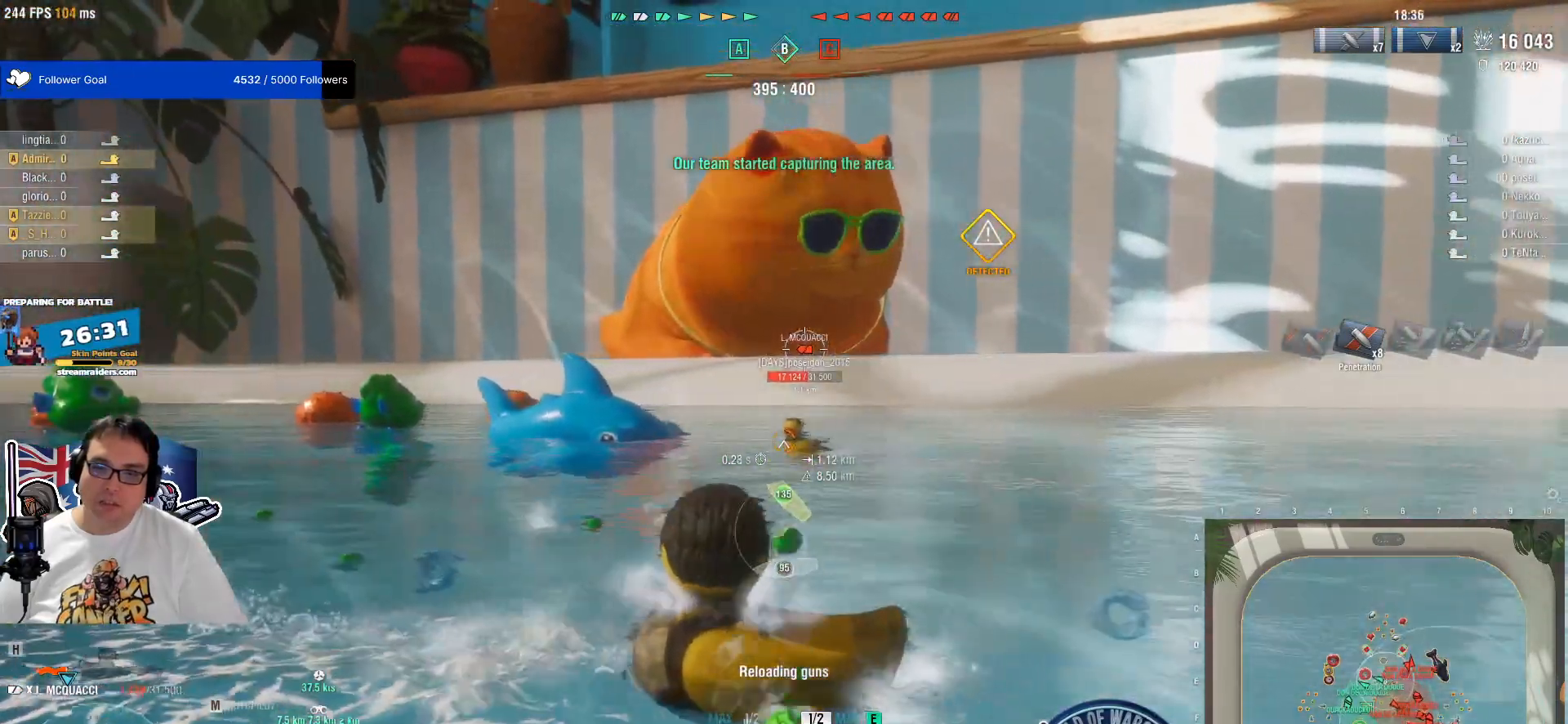
{"keys": [], "mouse": ["left"], "mouse_move": "still", "events": [[117, "mouse_left", "down"], [267, "mouse_left", "up"], [450, "mouse_left", "down"]]}
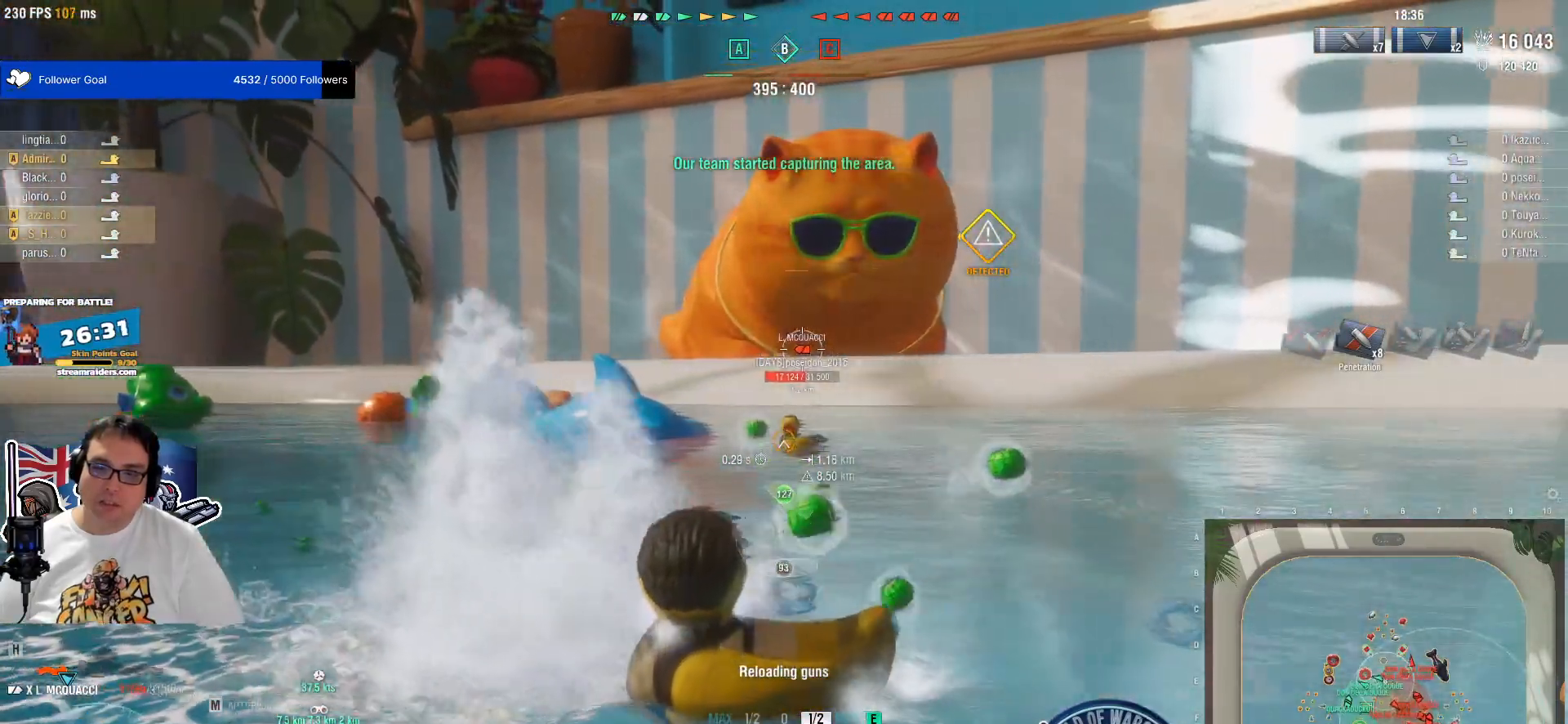
{"keys": [], "mouse": ["left"], "mouse_move": "still", "events": [[83, "mouse_left", "up"], [233, "mouse_left", "down"], [317, "mouse_left", "up"], [500, "mouse_left", "down"]]}
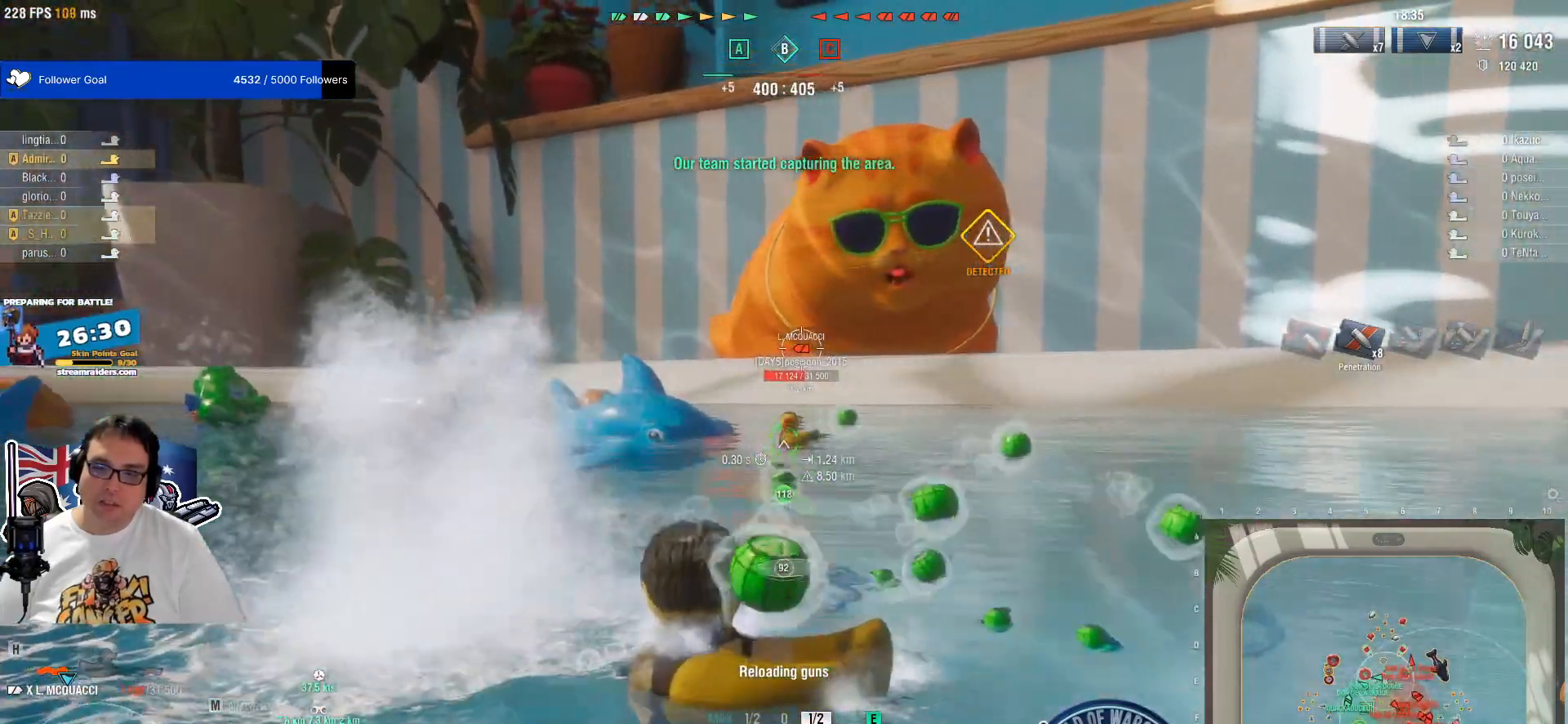
{"keys": [], "mouse": [], "mouse_move": "still", "events": [[100, "mouse_left", "up"], [200, "mouse_left", "down"], [483, "mouse_left", "up"]]}
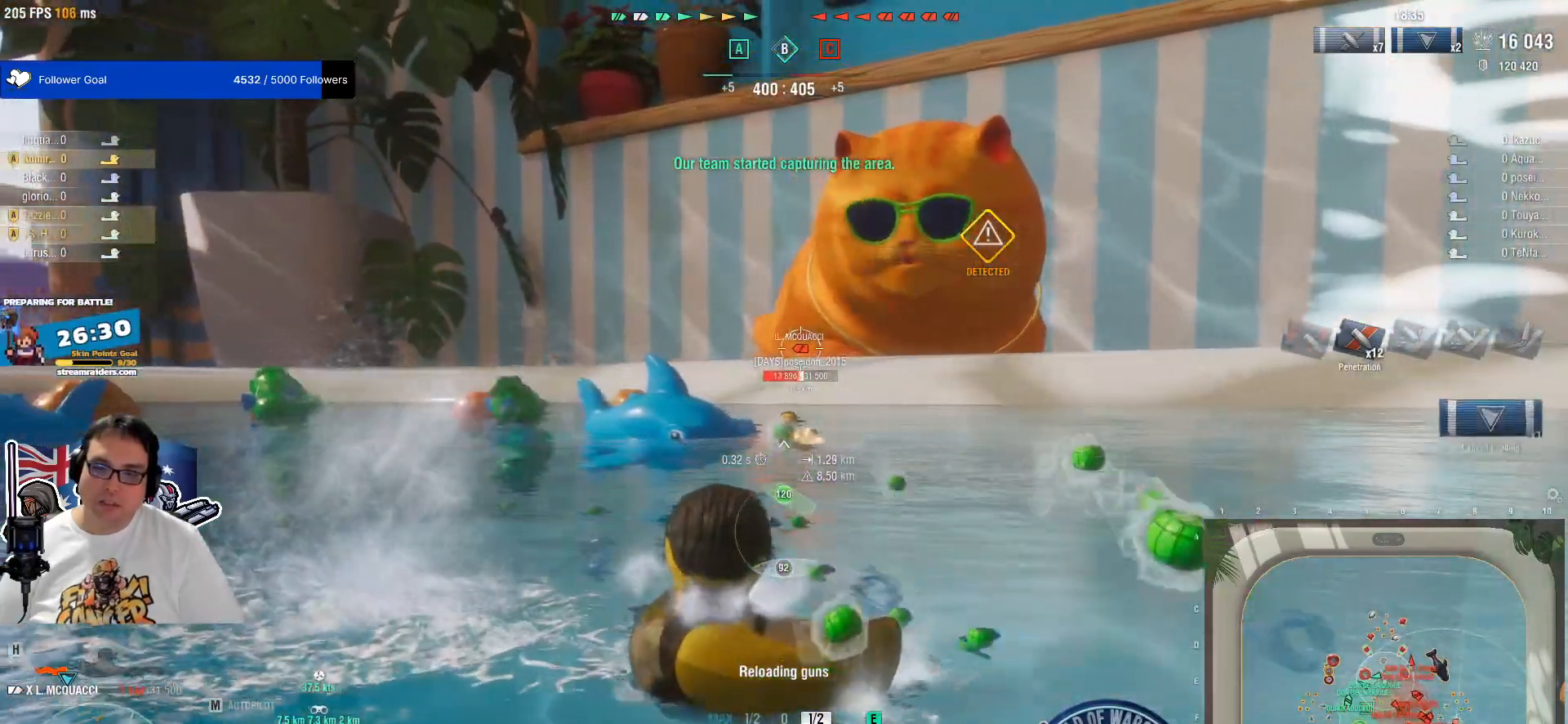
{"keys": [], "mouse": [], "mouse_move": "still", "events": [[67, "mouse_left", "down"], [217, "mouse_left", "up"], [300, "mouse_left", "down"], [450, "mouse_left", "up"]]}
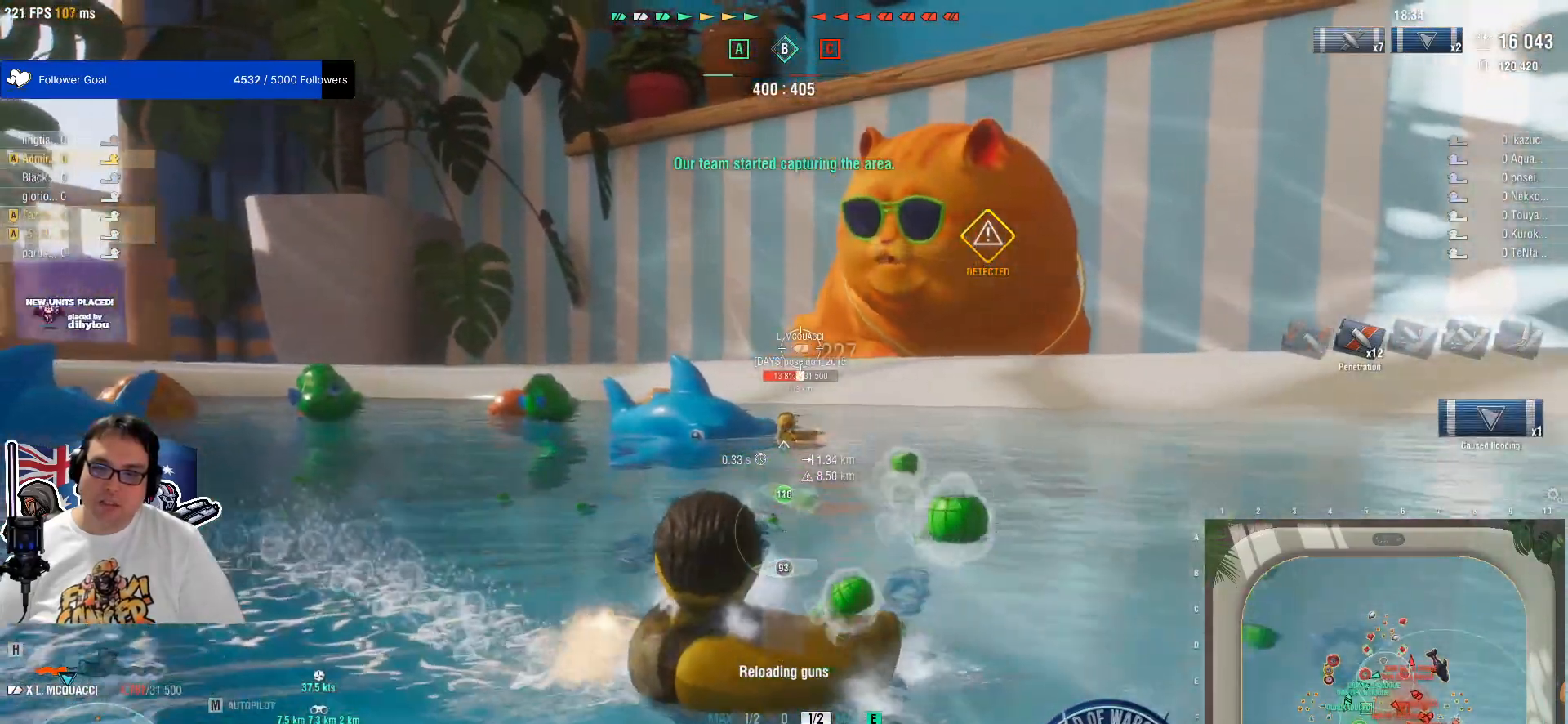
{"keys": [], "mouse": ["left"], "mouse_move": "still", "events": [[33, "mouse_left", "down"], [133, "mouse_left", "up"], [283, "mouse_left", "down"], [367, "mouse_left", "up"], [467, "mouse_left", "down"]]}
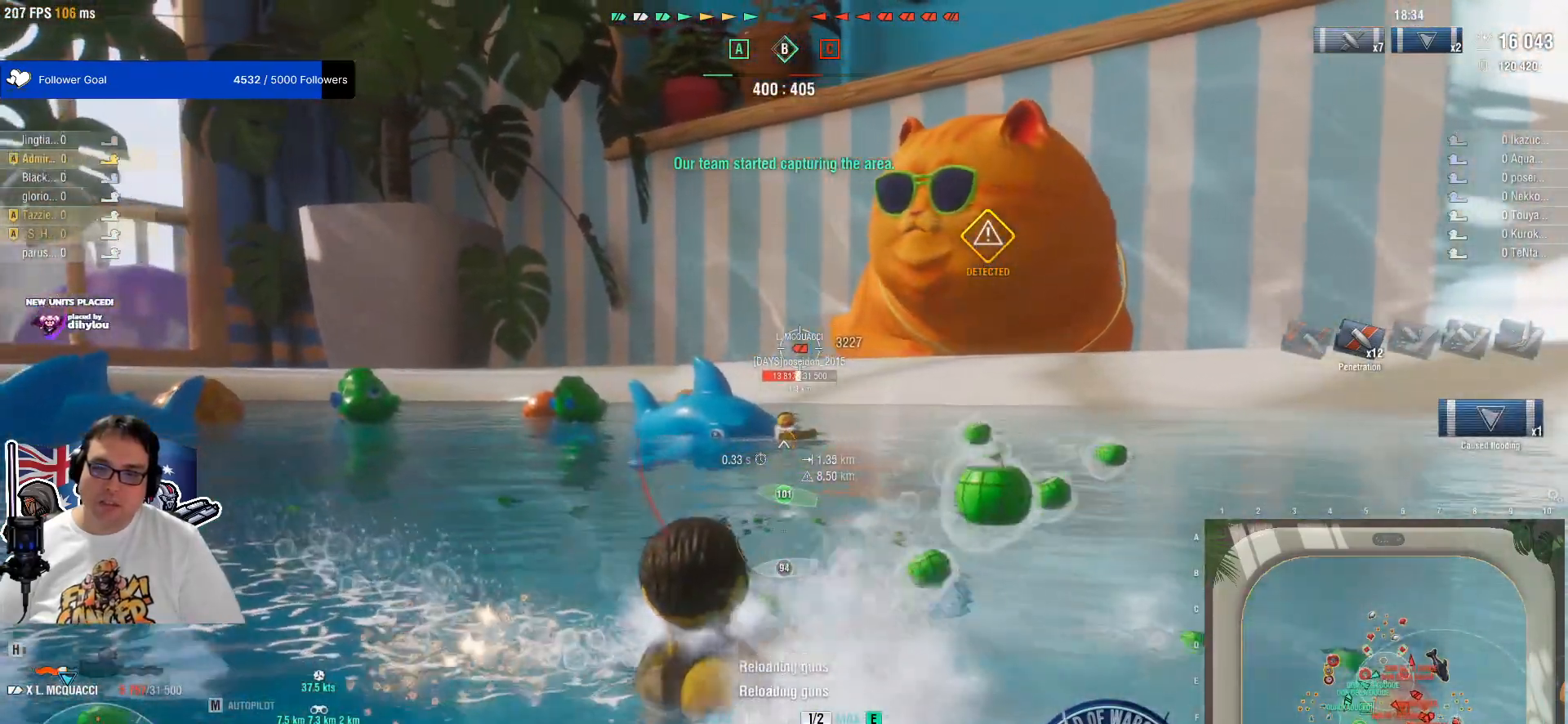
{"keys": [], "mouse": ["left"], "mouse_move": "still", "events": [[100, "mouse_left", "up"], [200, "mouse_left", "down"], [333, "mouse_left", "up"], [433, "mouse_left", "down"]]}
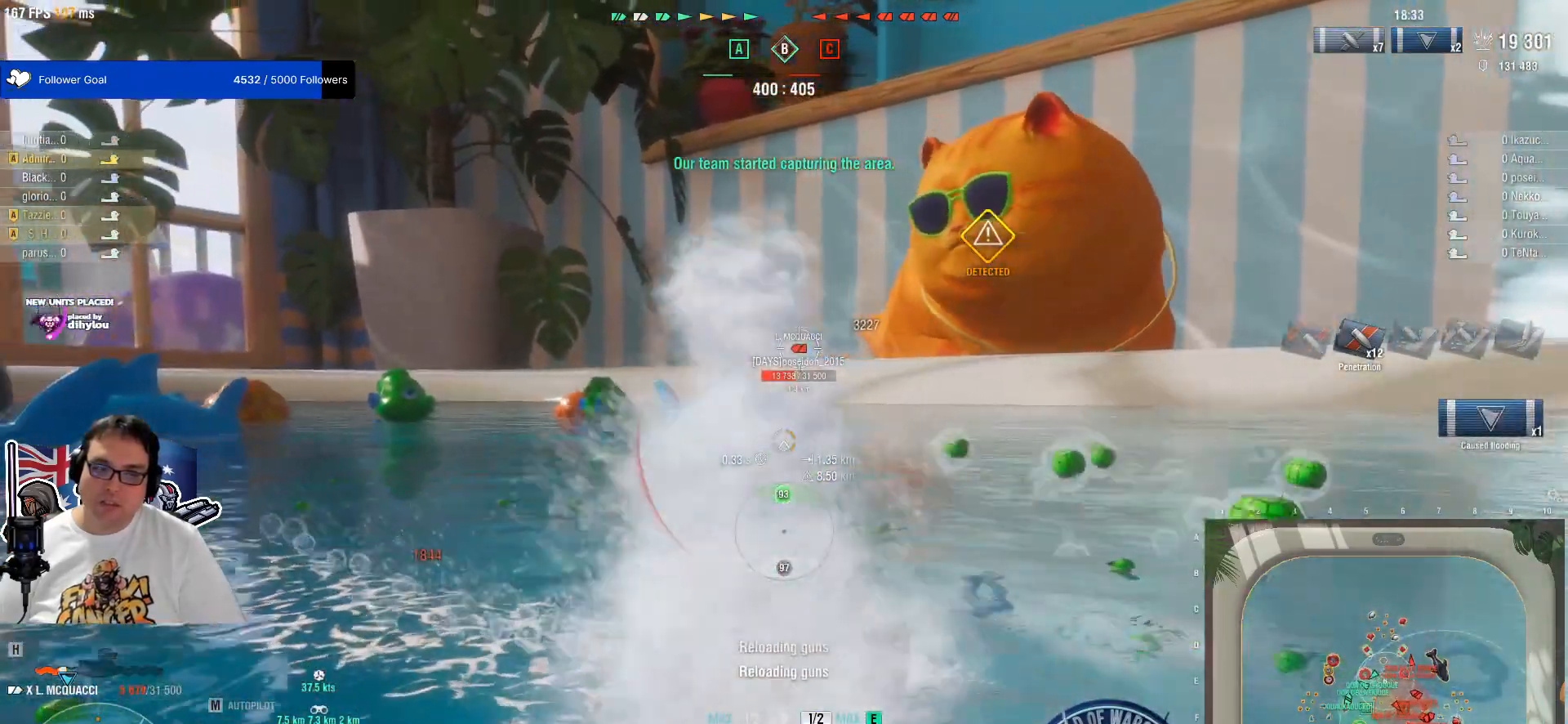
{"keys": ["w"], "mouse": [], "mouse_move": "still", "events": [[67, "mouse_left", "up"], [167, "mouse_left", "down"], [300, "mouse_left", "up"], [400, "mouse_left", "down"], [450, "w", "down"], [500, "mouse_left", "up"]]}
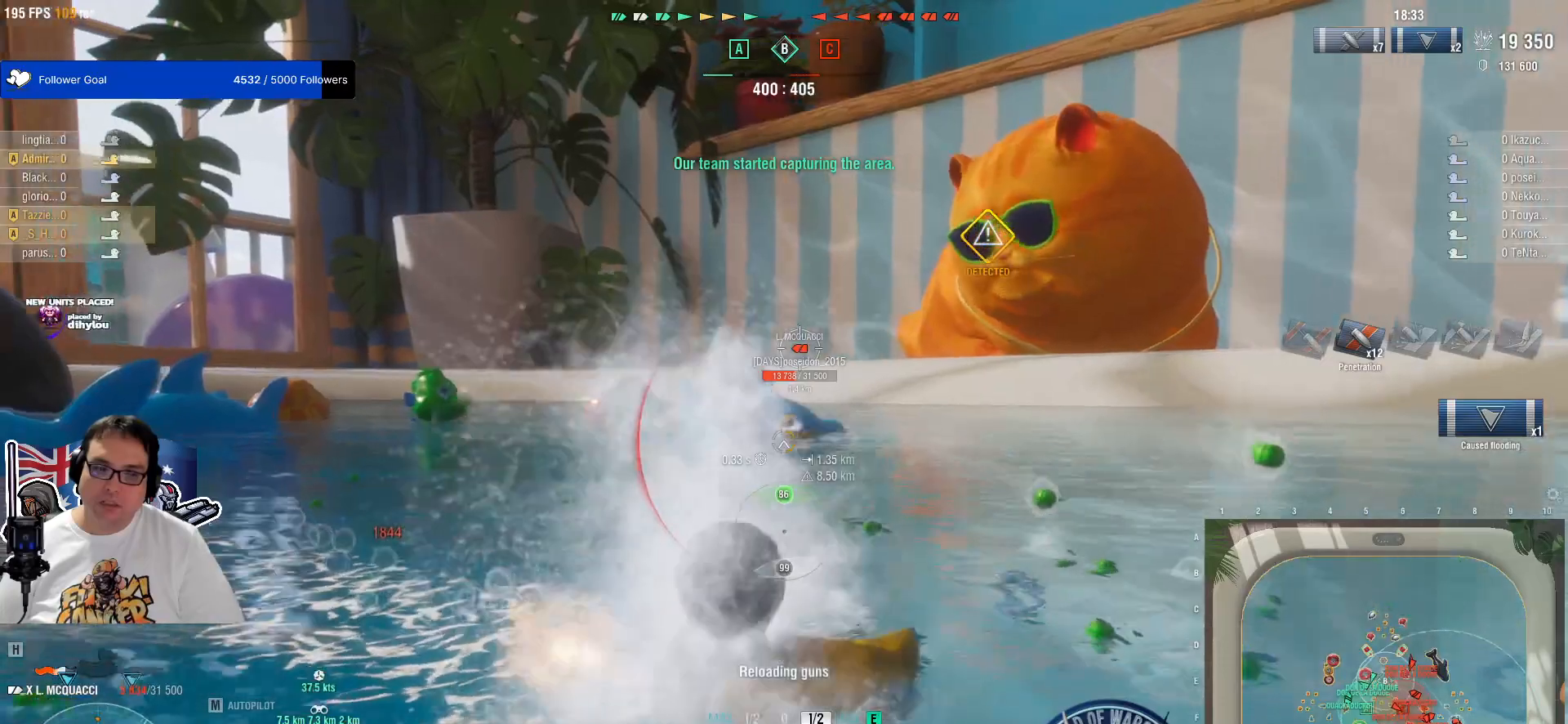
{"keys": ["w"], "mouse": [], "mouse_move": "still", "events": [[133, "mouse_left", "down"], [233, "mouse_left", "up"], [317, "mouse_left", "down"], [467, "mouse_left", "up"]]}
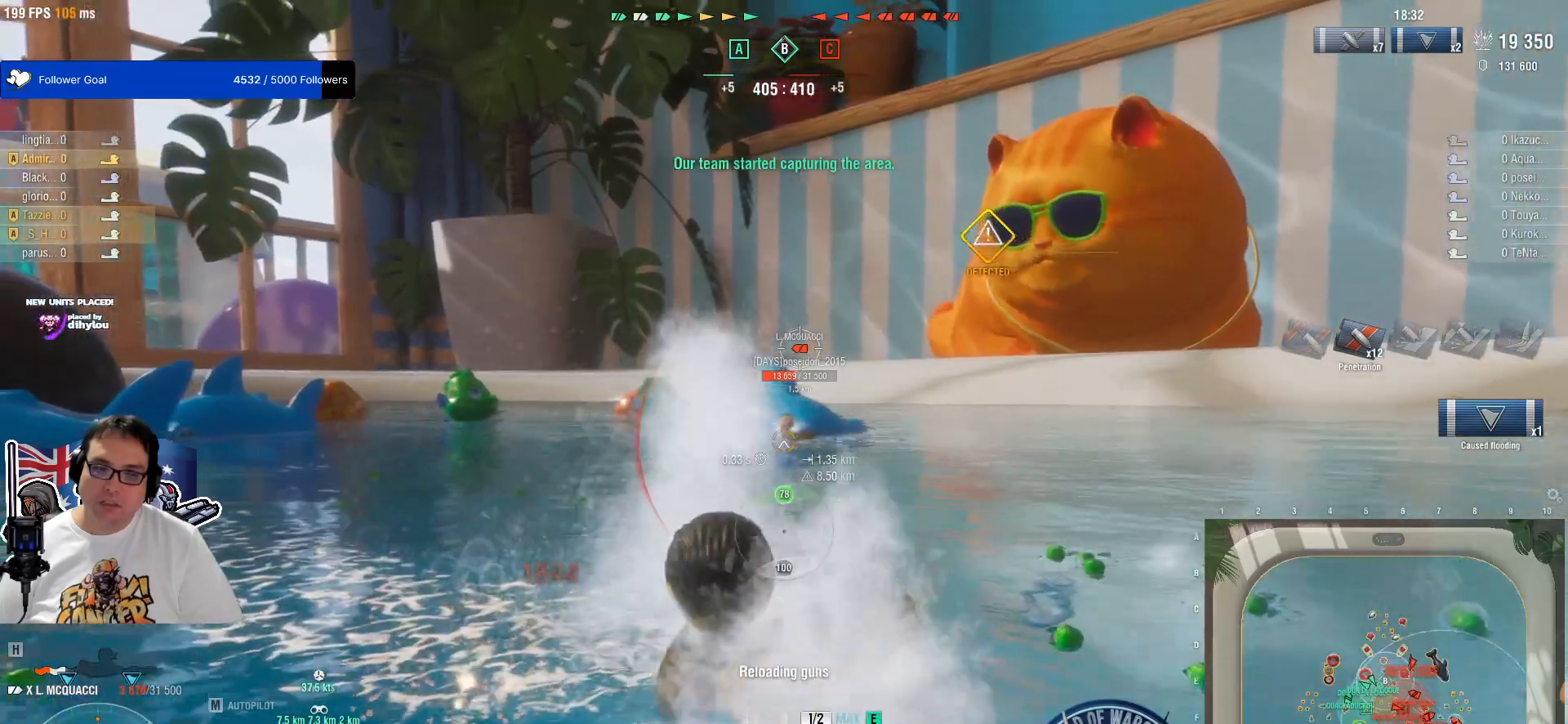
{"keys": ["w"], "mouse": ["left"], "mouse_move": "still", "events": [[50, "mouse_left", "down"], [150, "mouse_left", "up"], [250, "mouse_left", "down"], [383, "mouse_left", "up"], [483, "mouse_left", "down"]]}
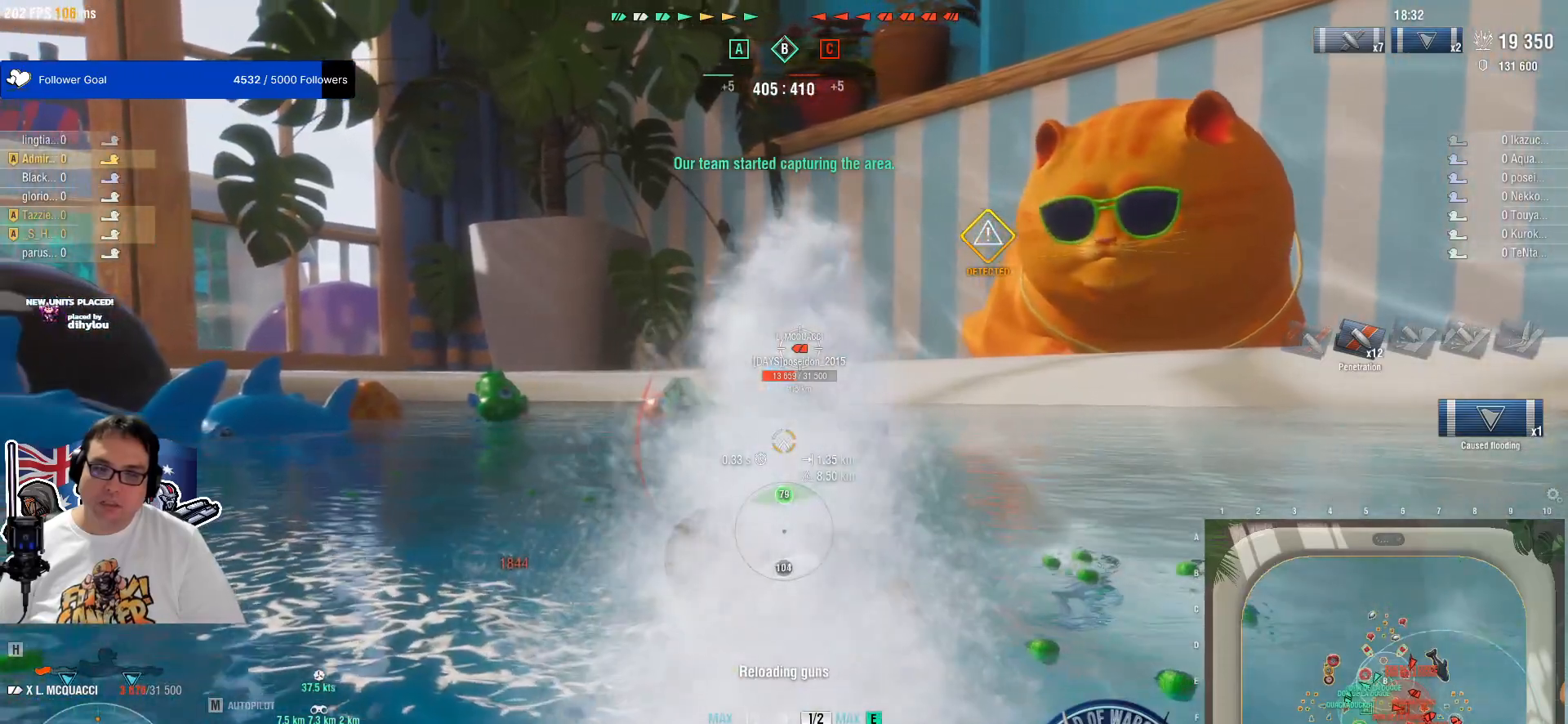
{"keys": ["w"], "mouse": [], "mouse_move": "still", "events": [[117, "mouse_left", "up"], [167, "r", "down"], [250, "mouse_left", "down"], [300, "r", "up"], [400, "mouse_left", "up"]]}
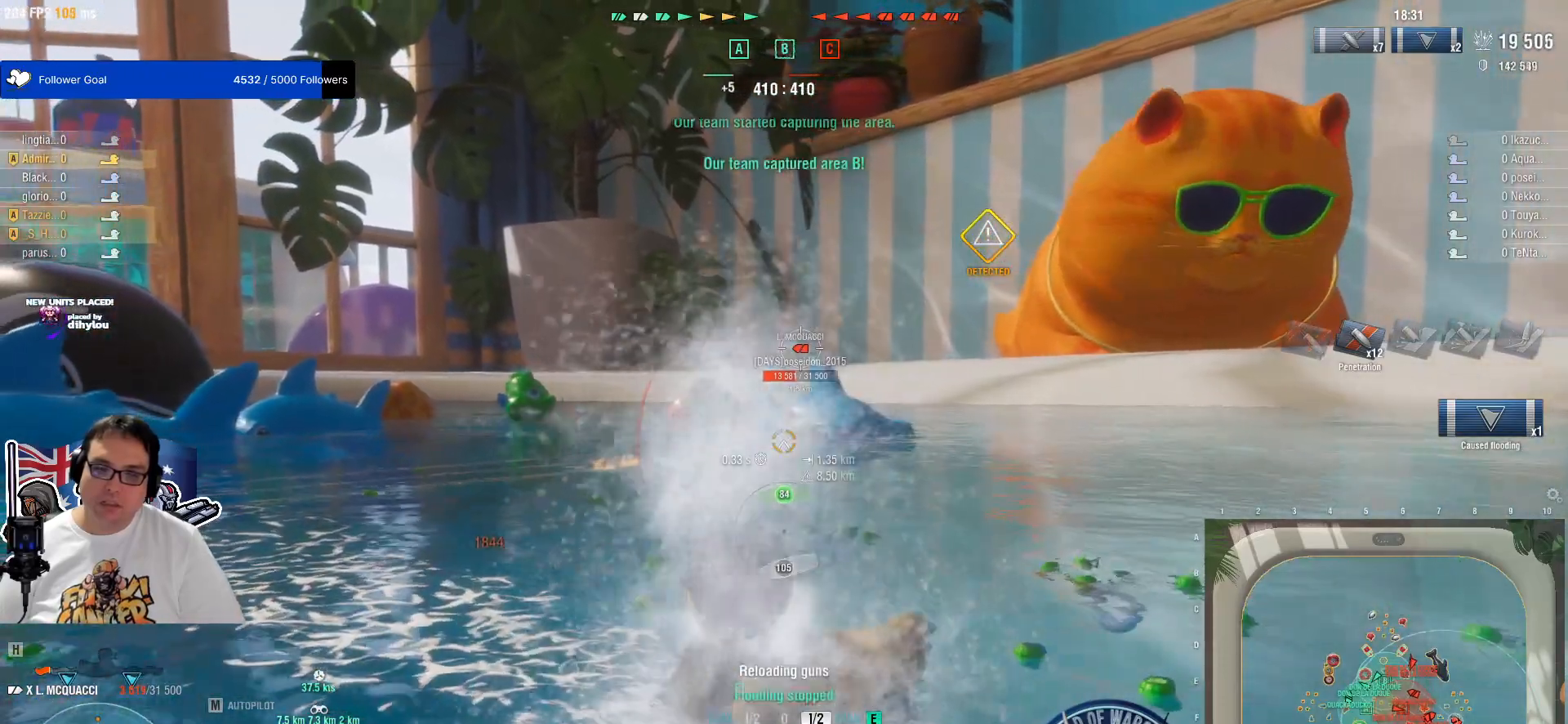
{"keys": ["w"], "mouse": [], "mouse_move": "still", "events": [[83, "mouse_left", "down"], [133, "mouse_left", "up"], [367, "mouse_left", "down"], [500, "mouse_left", "up"]]}
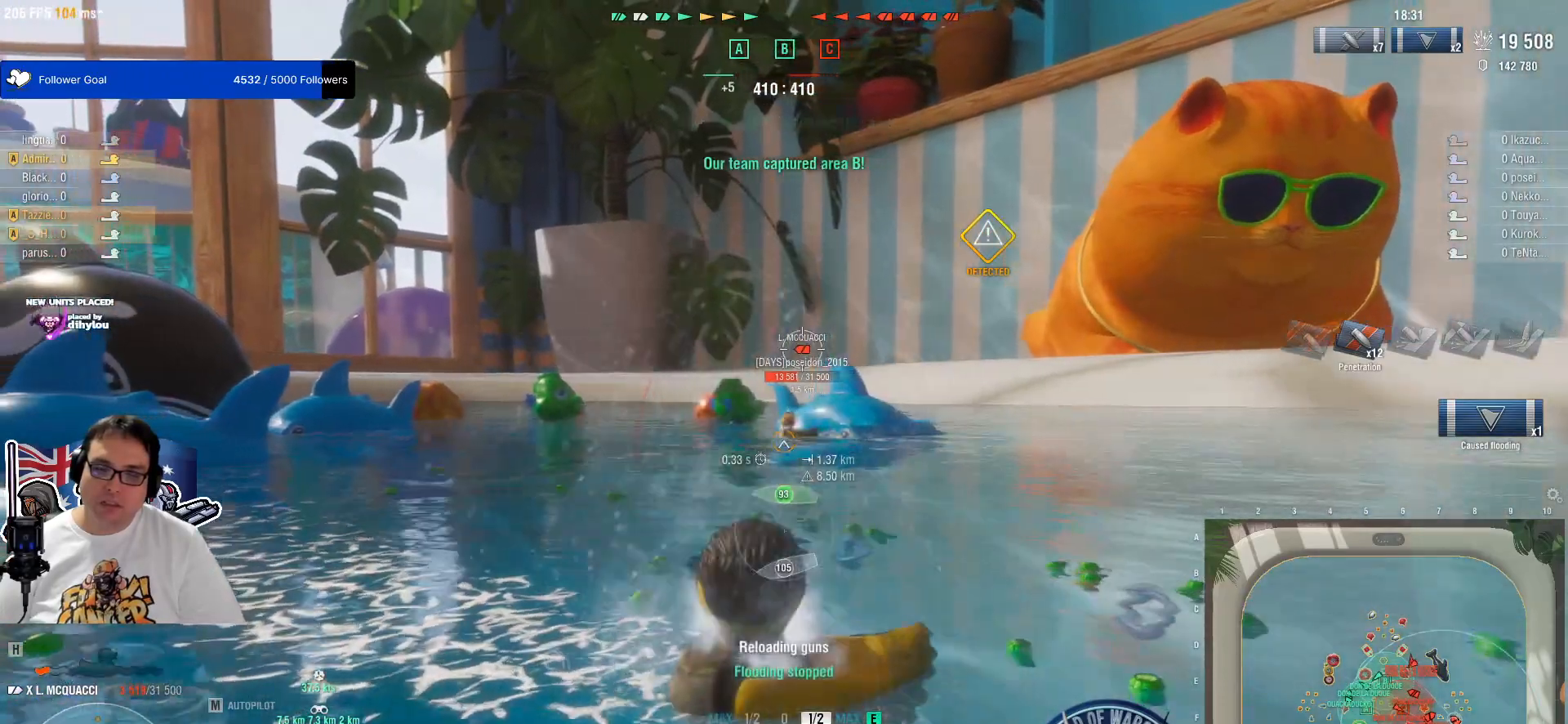
{"keys": ["w"], "mouse": [], "mouse_move": "still", "events": [[100, "mouse_left", "down"], [200, "mouse_left", "up"]]}